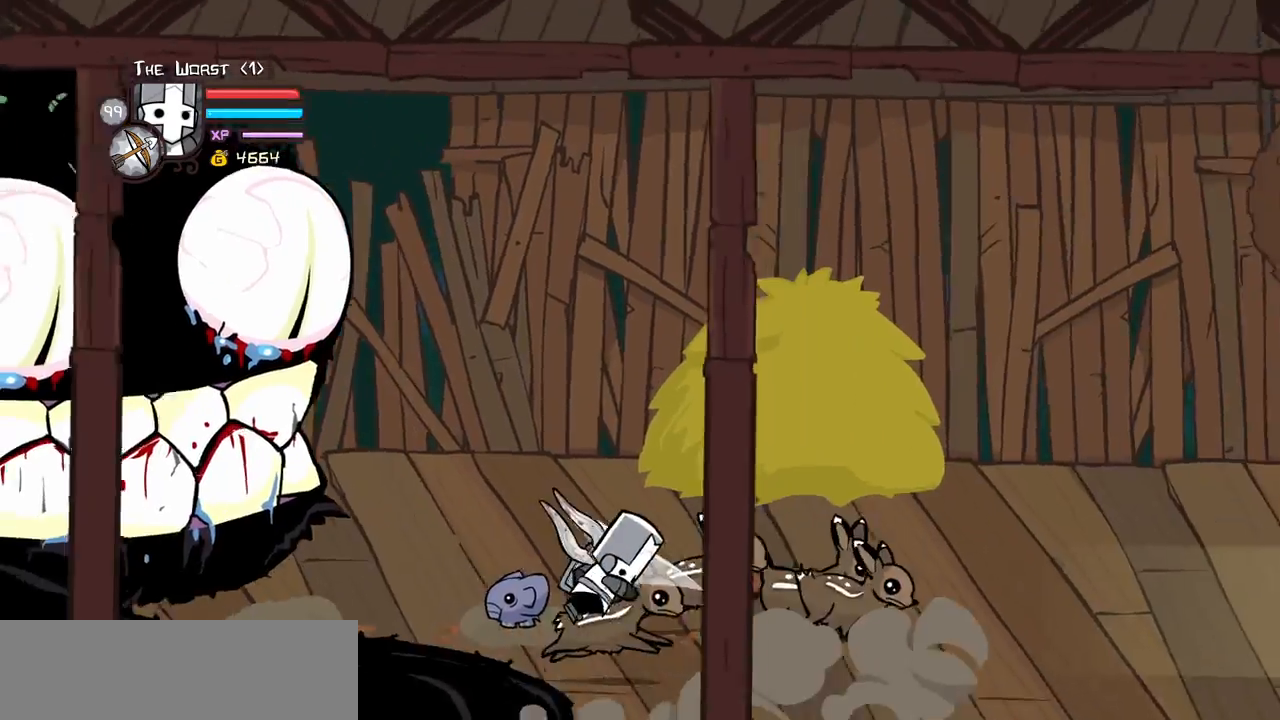
Gameplay with keyboard; each line is a JSON object with the keys held at the frame after it. "events" lists presses ("down") and releases ("up") of "block", "down", "heavy", "item", "iteml", "itemr", "jump", "left", "light", "magic", "right" and "up" between this image and that frame as [ms after this image, input, new state], when the widget could be followed in between. No other keys are recorded. Mouse input is not recorded. Key names are as the overlay labels them; some are game actions (e.g. jump) rather than physical keys.
{"keys": ["light"], "events": [[17, "heavy", "up"], [200, "heavy", "down"], [383, "heavy", "up"], [433, "light", "down"]]}
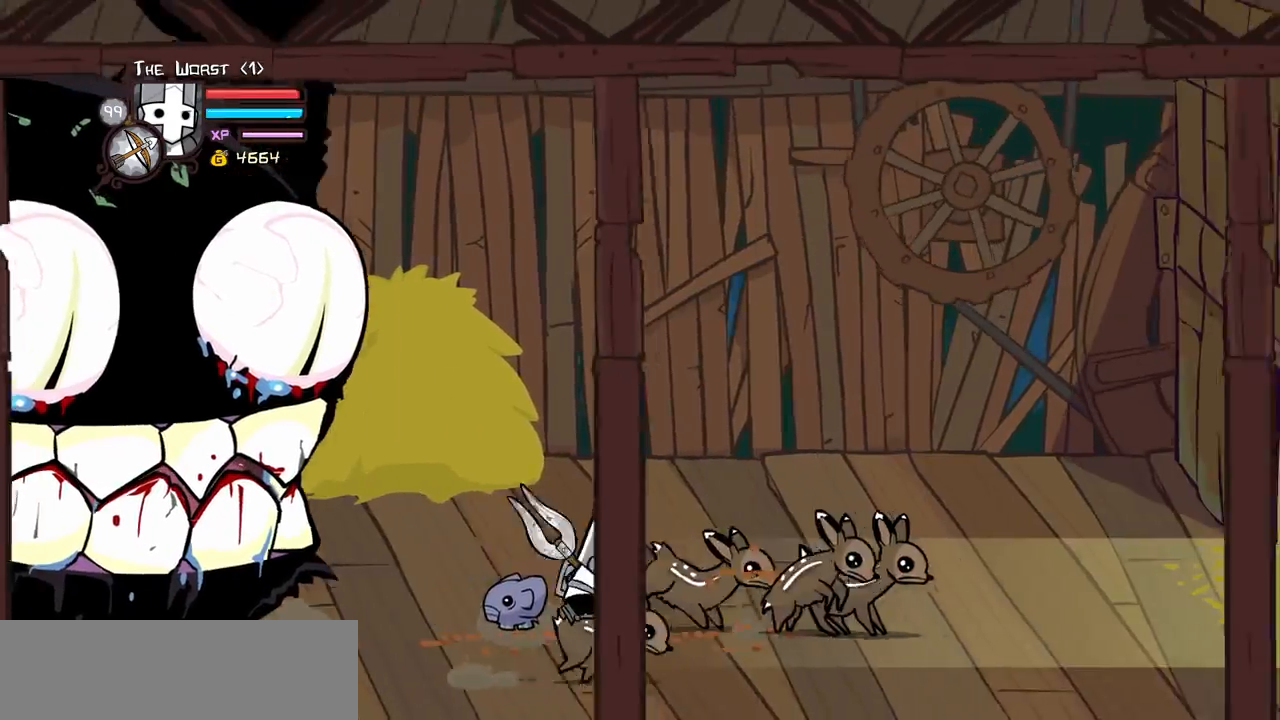
{"keys": ["up"], "events": [[83, "light", "up"], [500, "up", "down"]]}
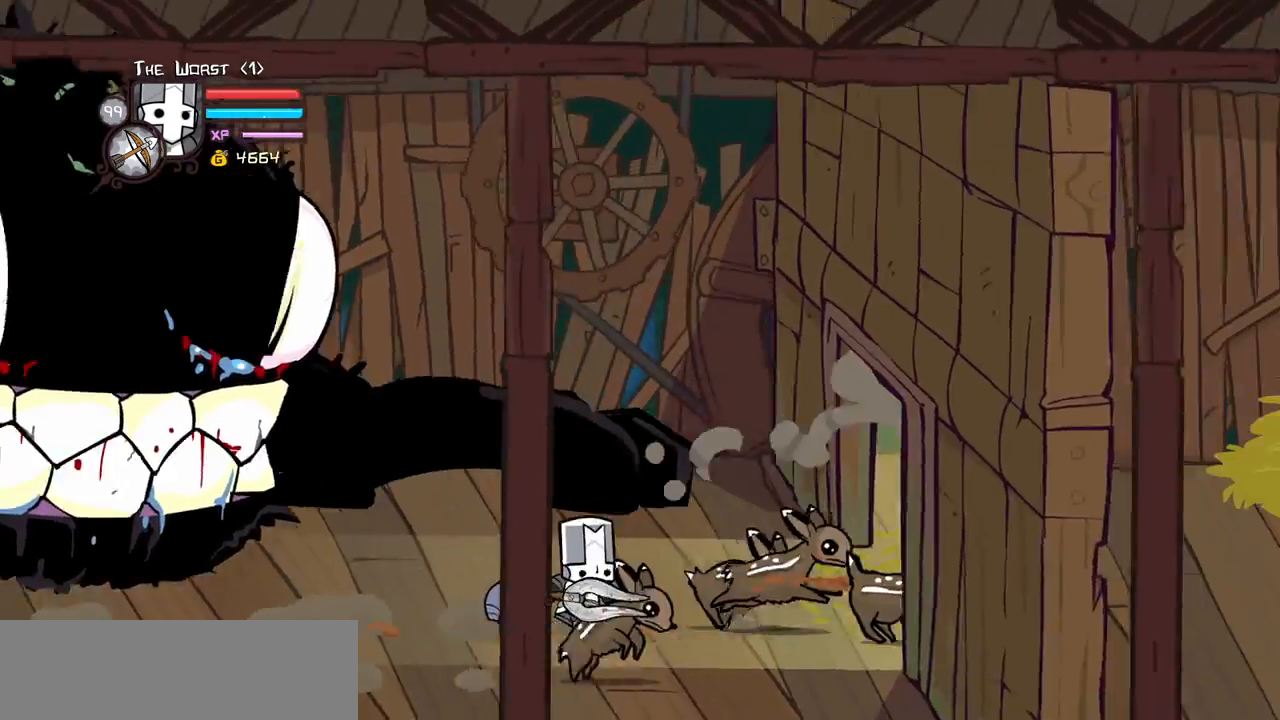
{"keys": [], "events": [[133, "up", "up"]]}
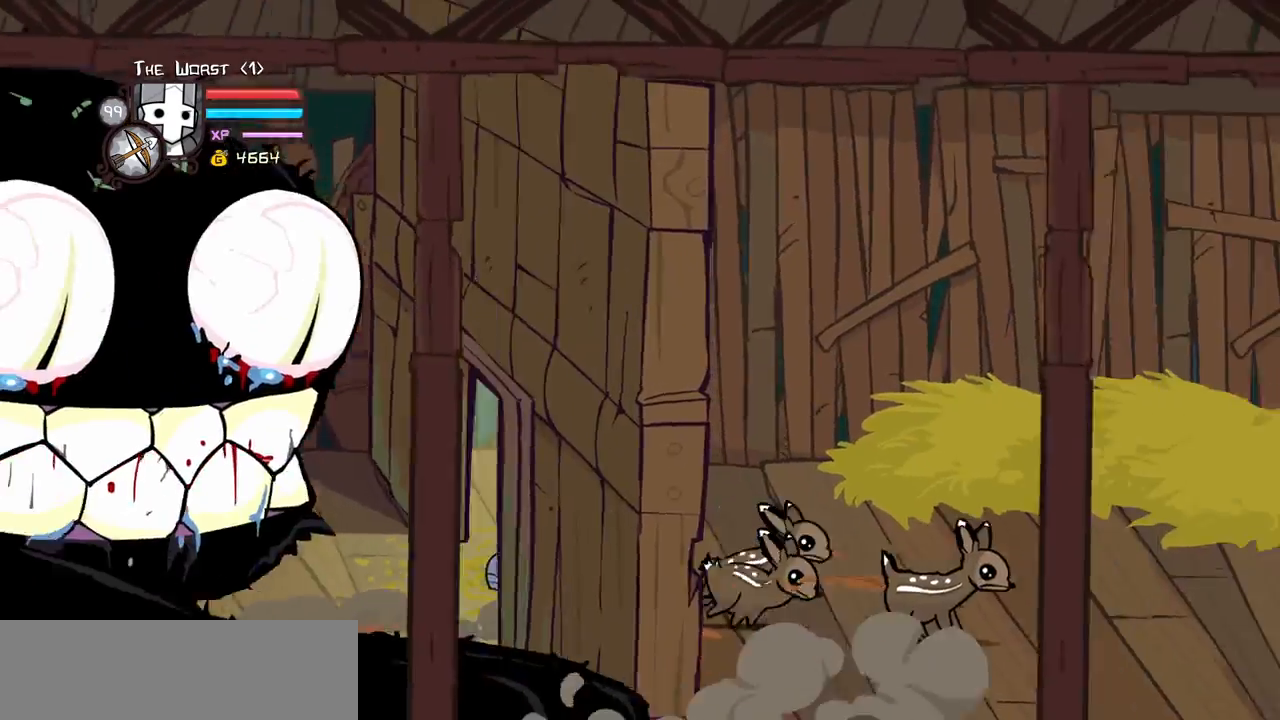
{"keys": [], "events": []}
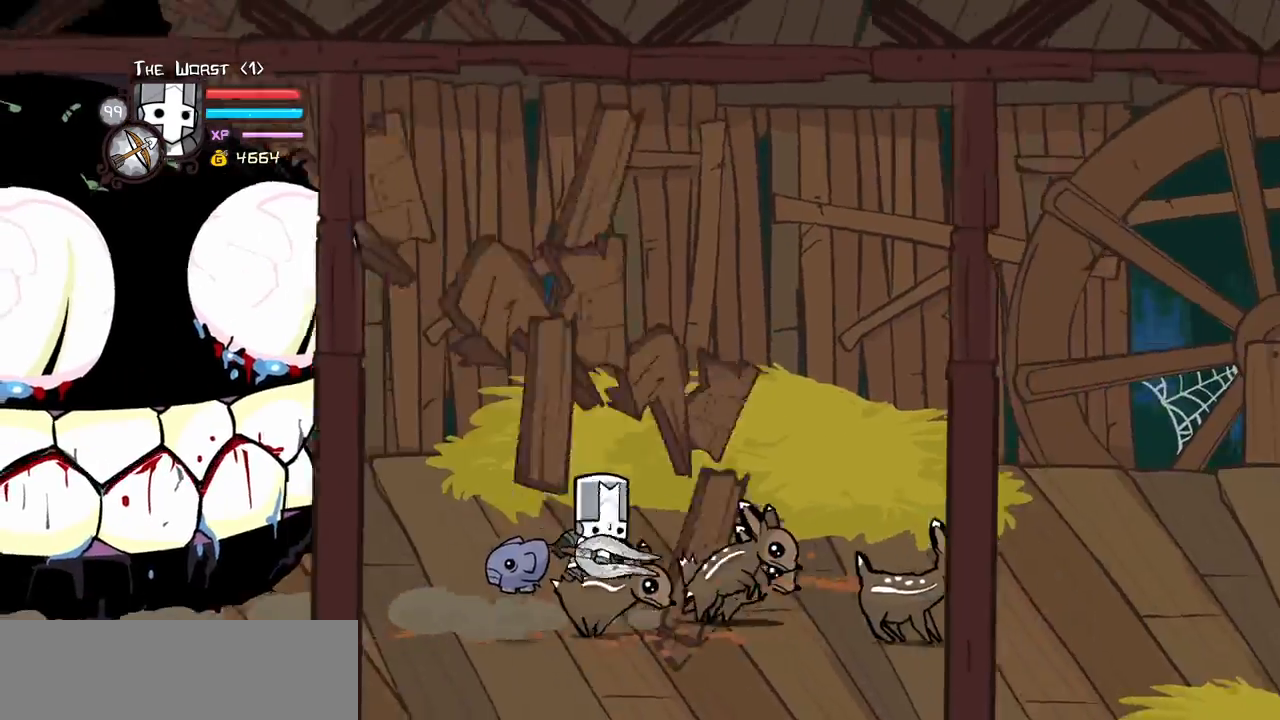
{"keys": ["heavy"], "events": [[33, "heavy", "down"], [167, "heavy", "up"], [217, "heavy", "down"], [350, "heavy", "up"], [400, "heavy", "down"]]}
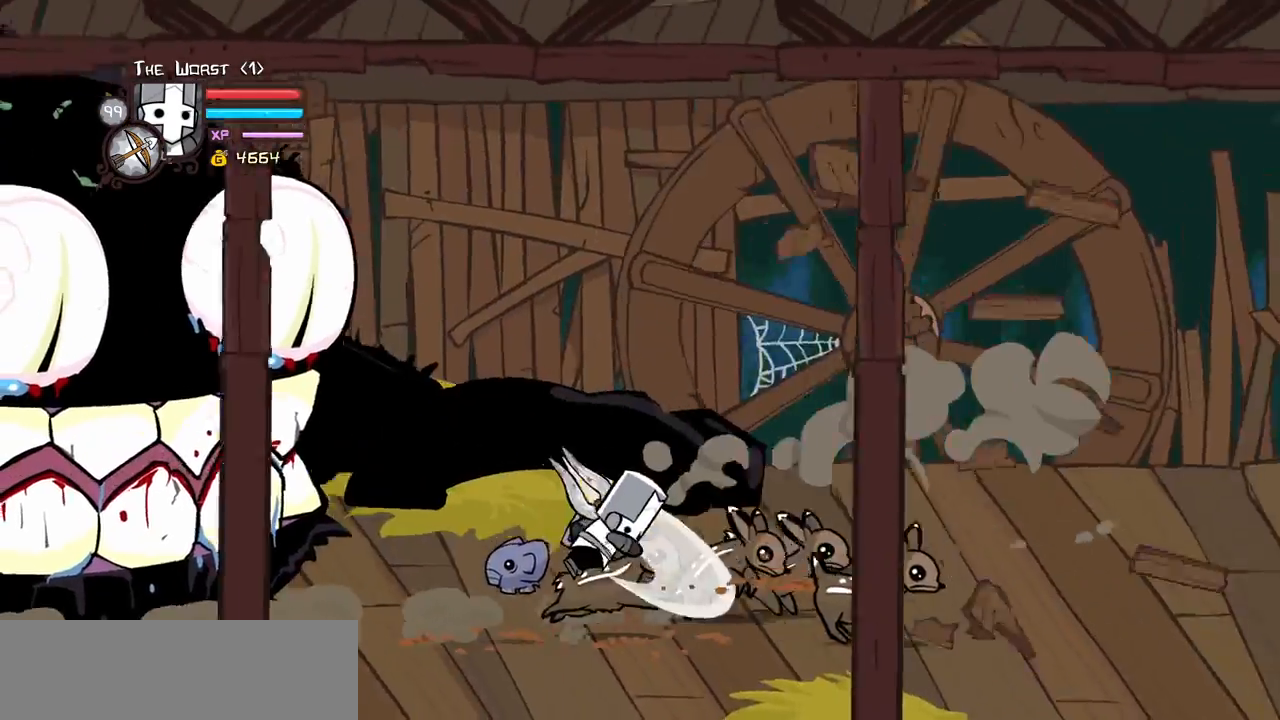
{"keys": [], "events": [[100, "heavy", "up"], [133, "heavy", "down"], [283, "heavy", "up"], [333, "heavy", "down"], [467, "heavy", "up"]]}
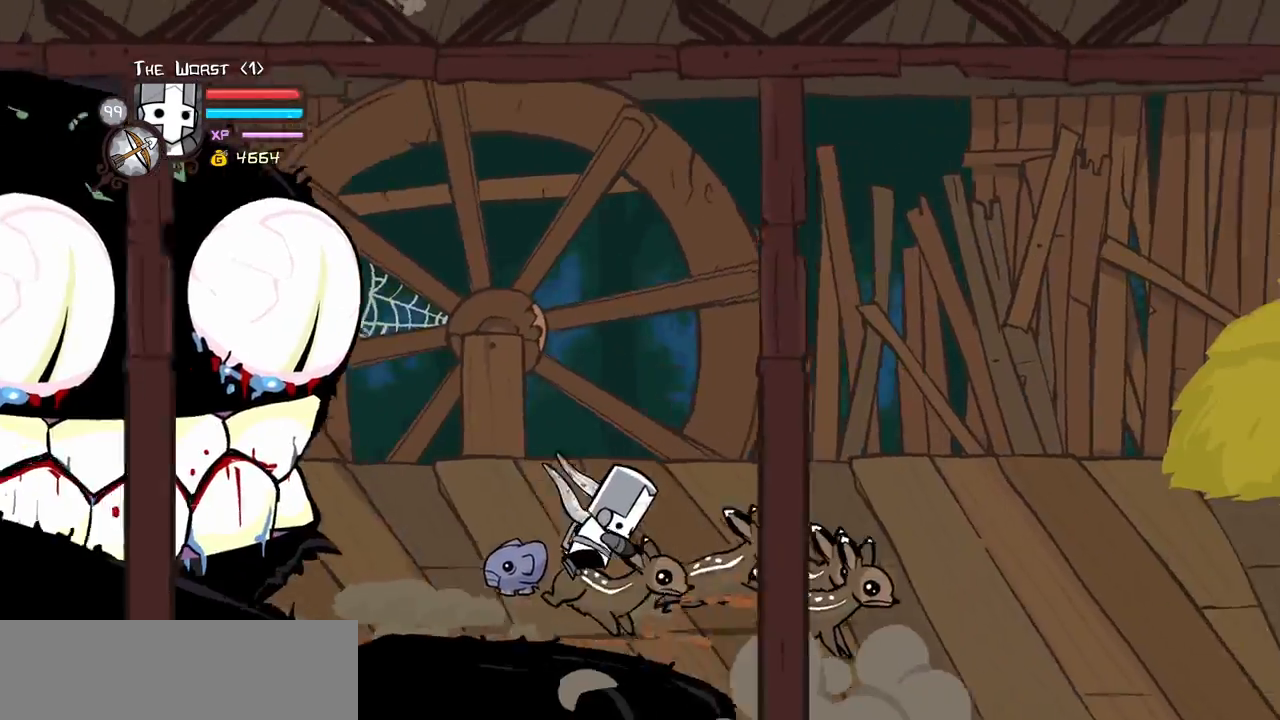
{"keys": ["heavy"], "events": [[17, "heavy", "down"], [150, "heavy", "up"], [250, "heavy", "down"], [350, "heavy", "up"], [433, "heavy", "down"]]}
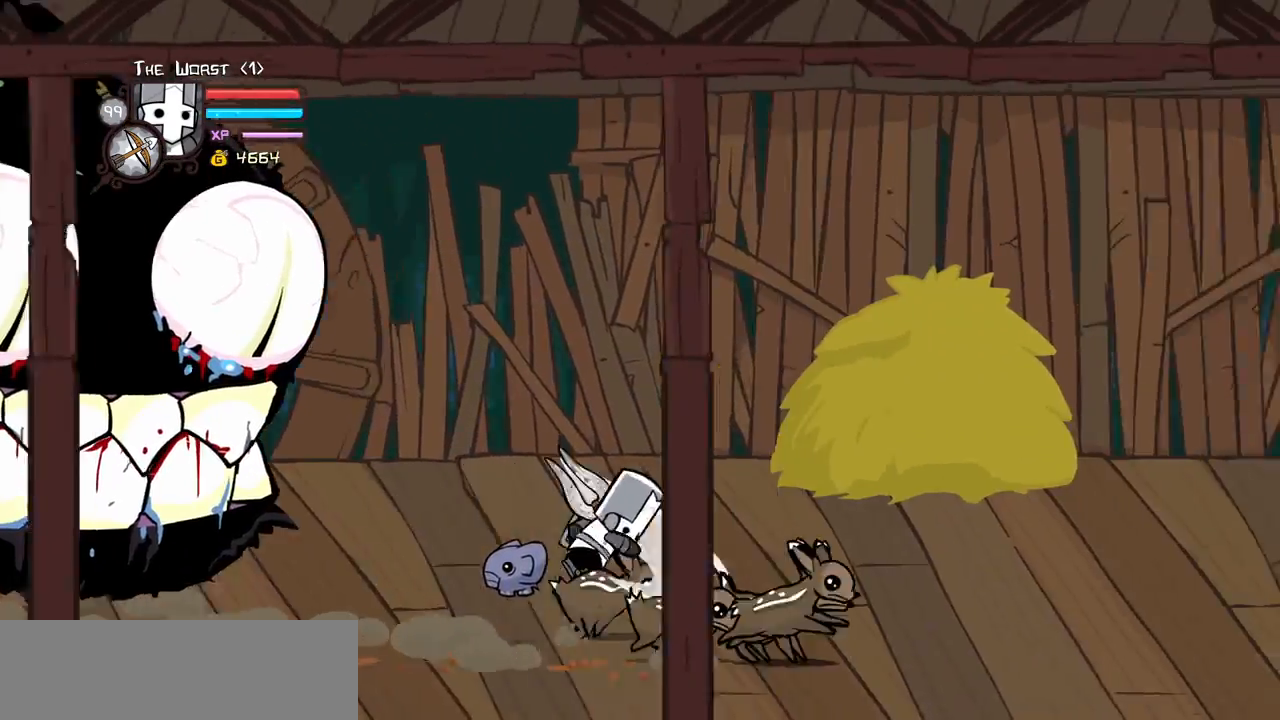
{"keys": ["heavy"], "events": [[33, "heavy", "up"], [83, "heavy", "down"], [217, "heavy", "up"], [317, "heavy", "down"], [400, "heavy", "up"], [500, "heavy", "down"]]}
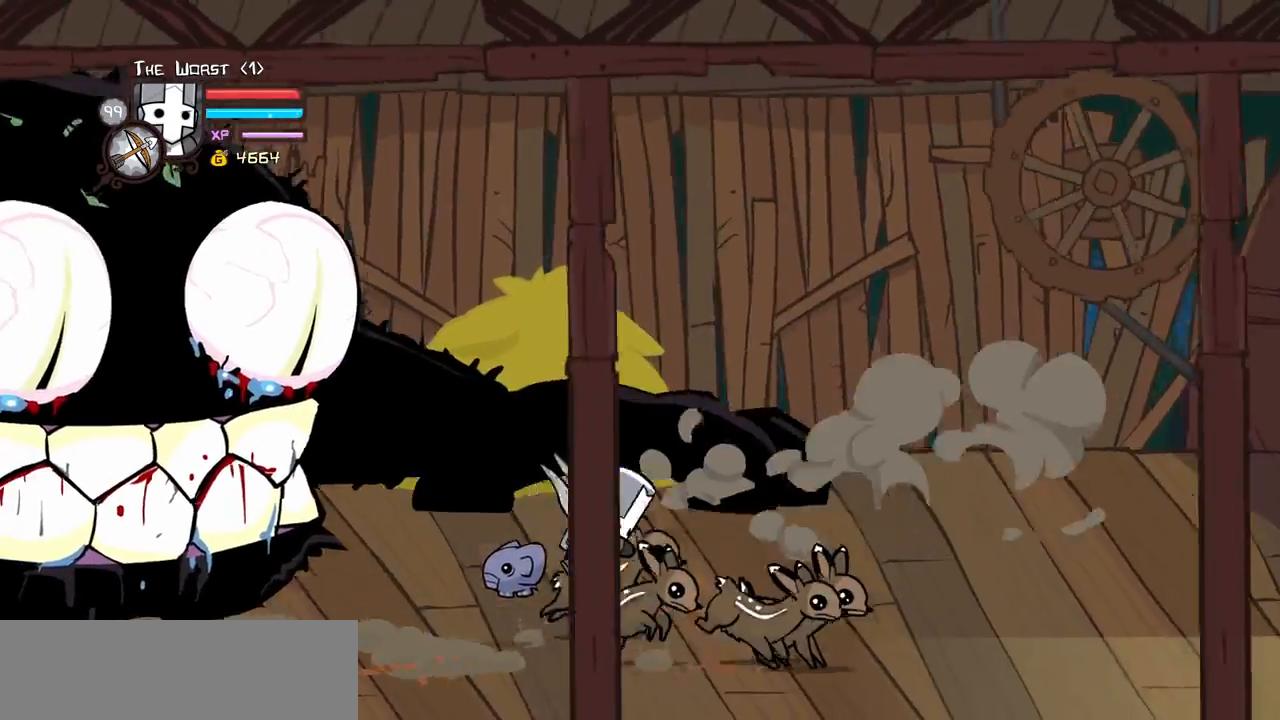
{"keys": ["down", "heavy"], "events": [[133, "heavy", "up"], [183, "down", "down"], [183, "heavy", "down"], [333, "heavy", "up"], [367, "heavy", "down"]]}
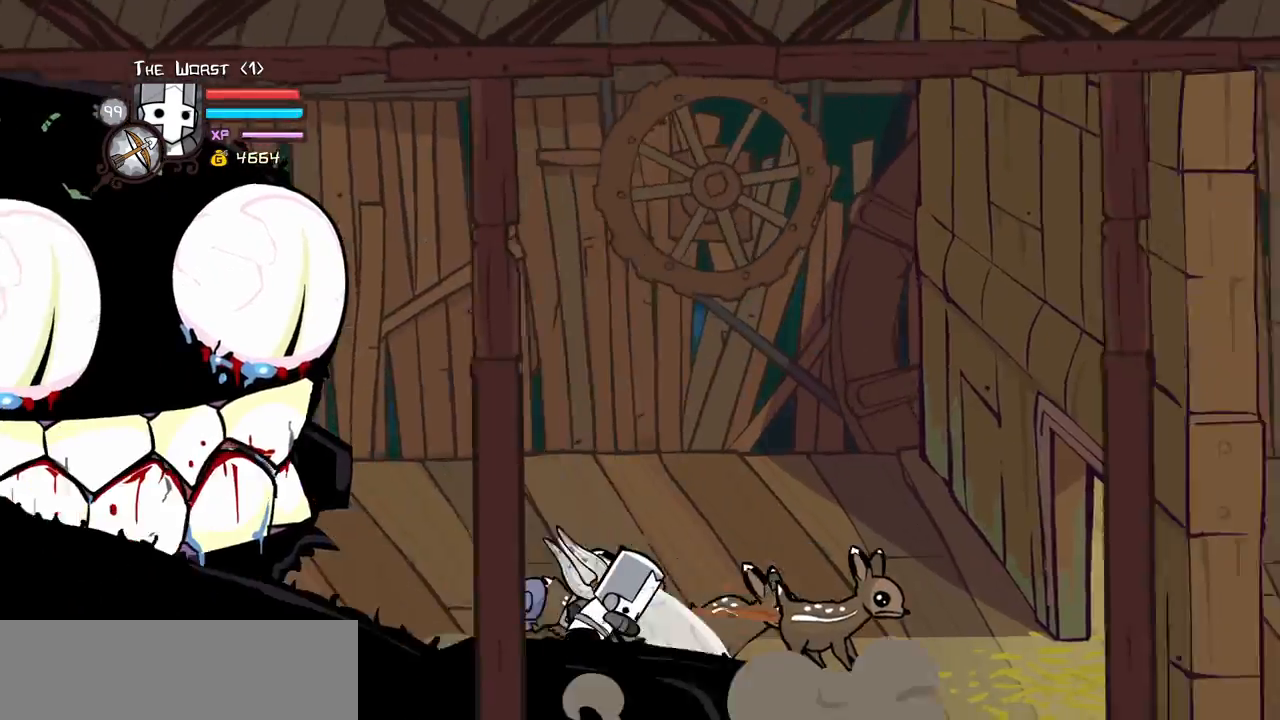
{"keys": [], "events": [[17, "down", "up"], [17, "heavy", "up"], [67, "heavy", "down"], [200, "heavy", "up"], [300, "heavy", "down"], [433, "heavy", "up"]]}
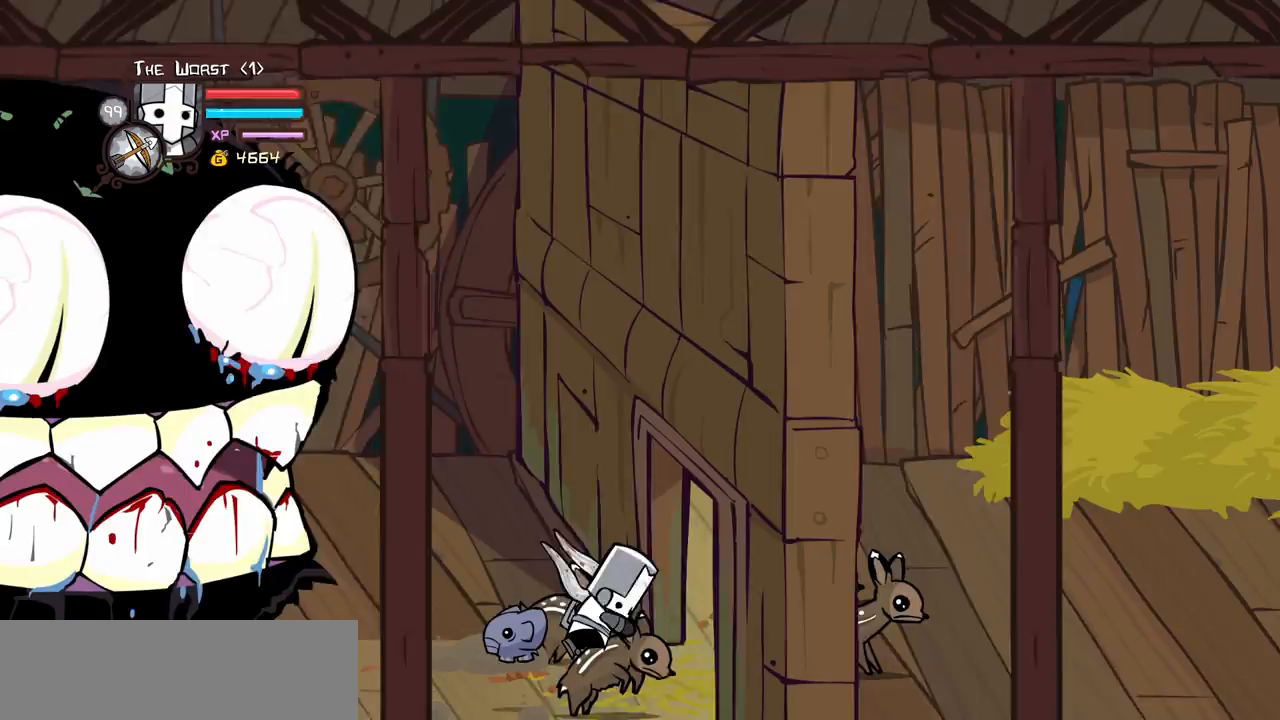
{"keys": ["heavy"], "events": [[33, "heavy", "down"], [167, "heavy", "up"], [217, "light", "down"], [400, "heavy", "down"], [400, "light", "up"]]}
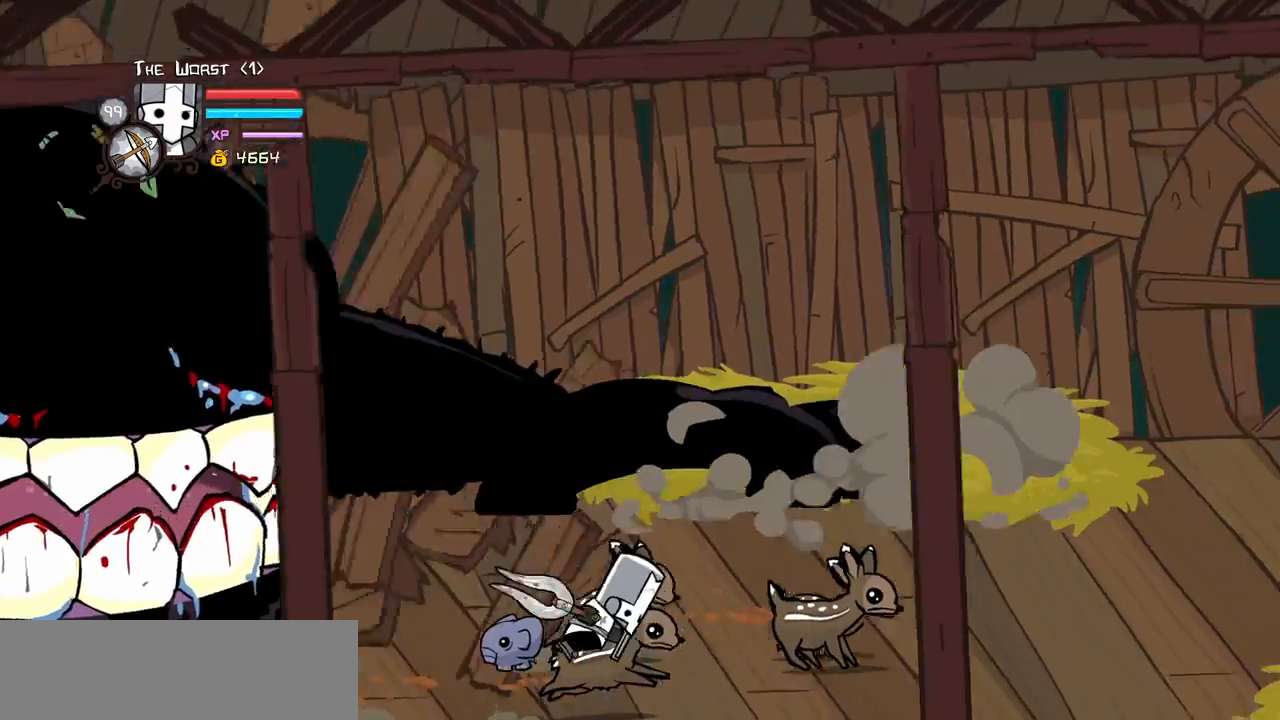
{"keys": ["heavy"], "events": [[100, "heavy", "up"], [183, "heavy", "down"], [333, "heavy", "up"], [383, "heavy", "down"]]}
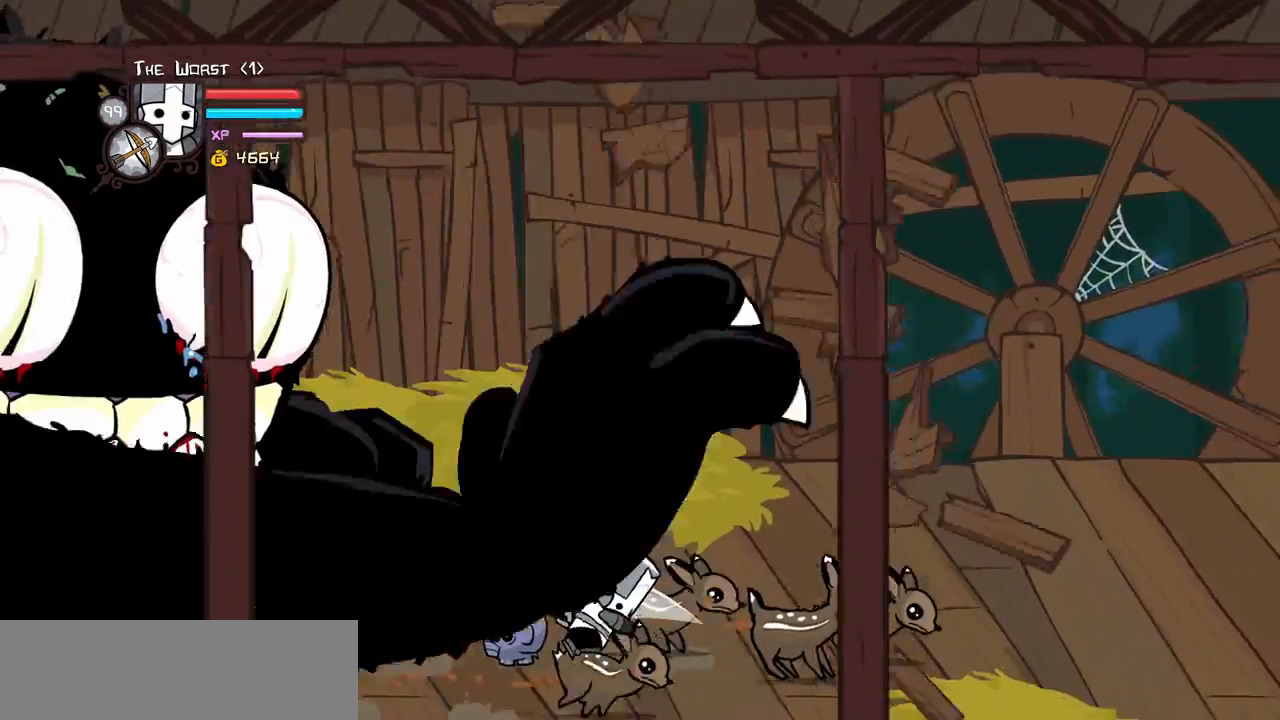
{"keys": ["heavy"], "events": [[17, "heavy", "up"], [67, "heavy", "down"], [200, "heavy", "up"], [250, "heavy", "down"]]}
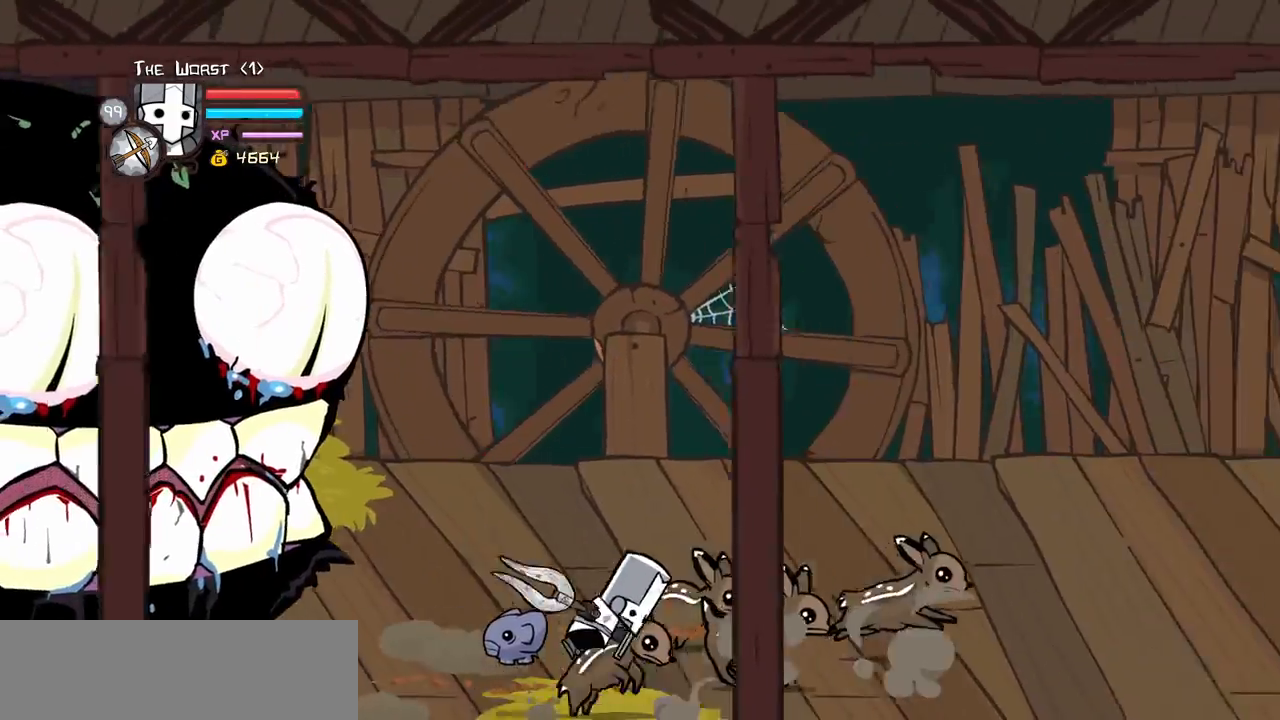
{"keys": []}
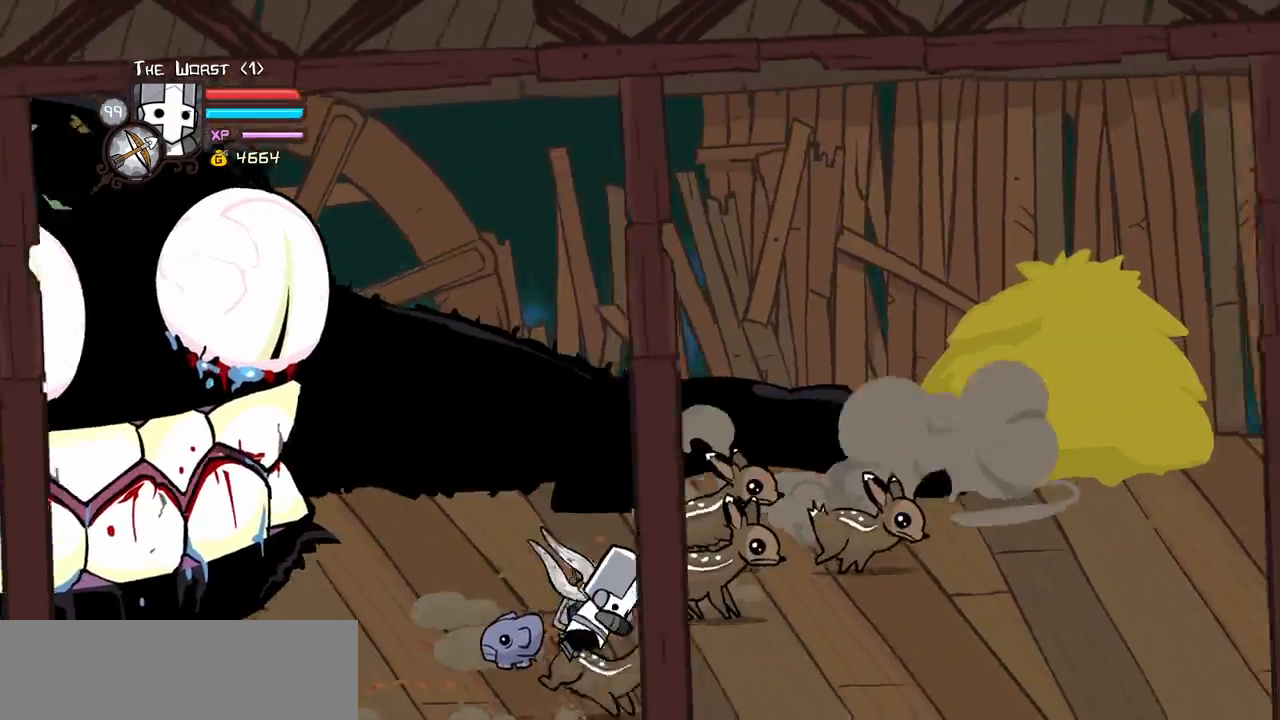
{"keys": ["heavy", "up"]}
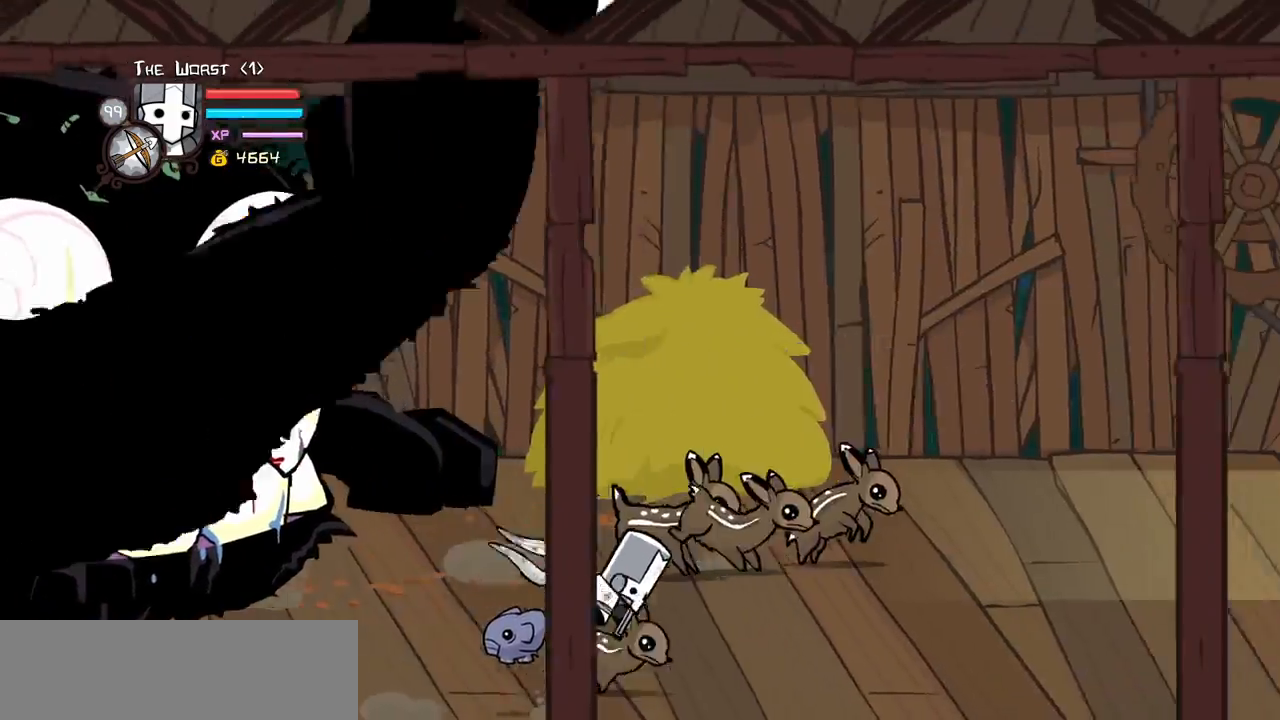
{"keys": [], "events": [[67, "heavy", "up"], [117, "heavy", "down"], [250, "heavy", "up"], [350, "heavy", "down"], [350, "up", "up"], [483, "heavy", "up"]]}
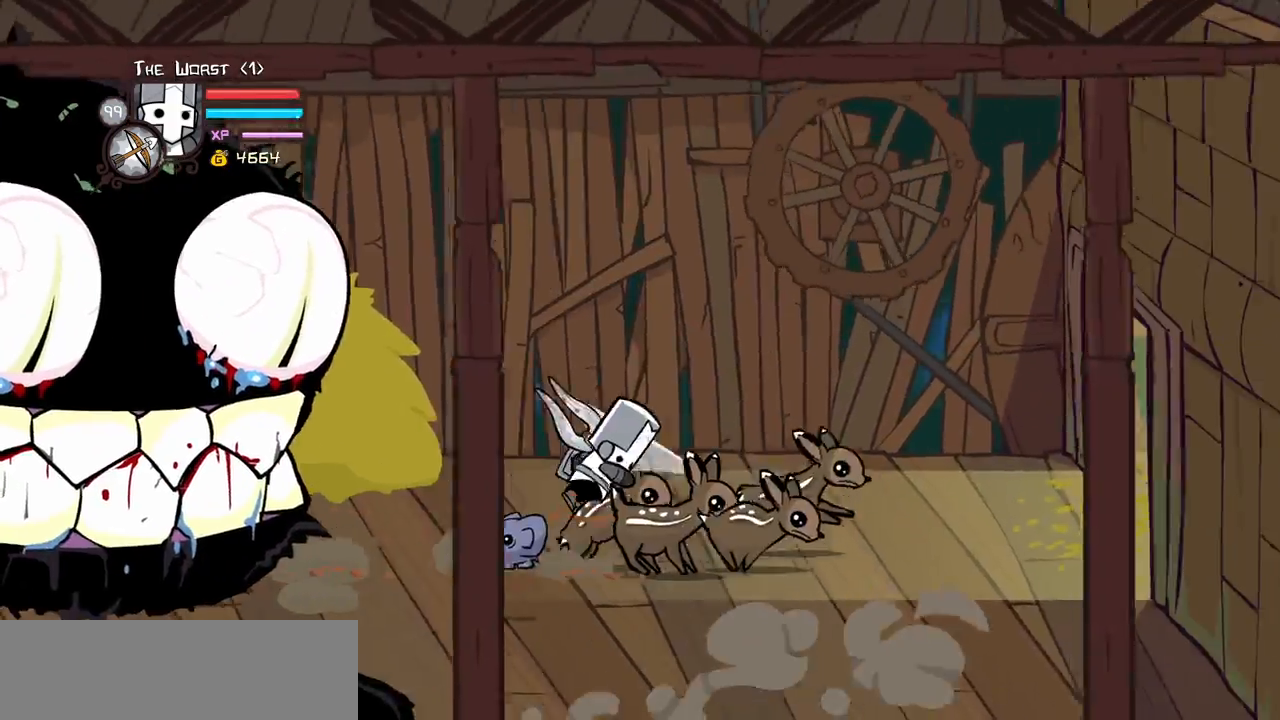
{"keys": ["light"], "events": [[33, "heavy", "down"], [167, "heavy", "up"], [217, "heavy", "down"], [350, "heavy", "up"], [450, "light", "down"]]}
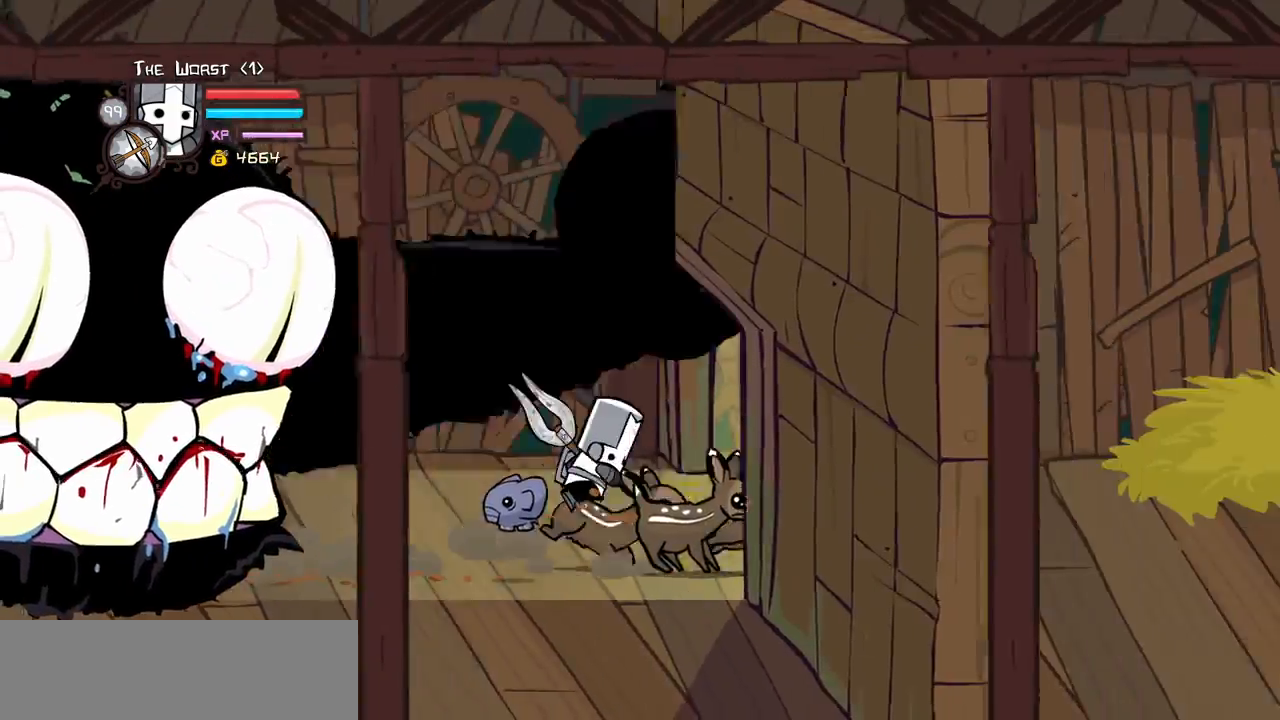
{"keys": ["heavy"], "events": [[133, "heavy", "down"], [133, "light", "up"], [333, "heavy", "up"], [367, "heavy", "down"]]}
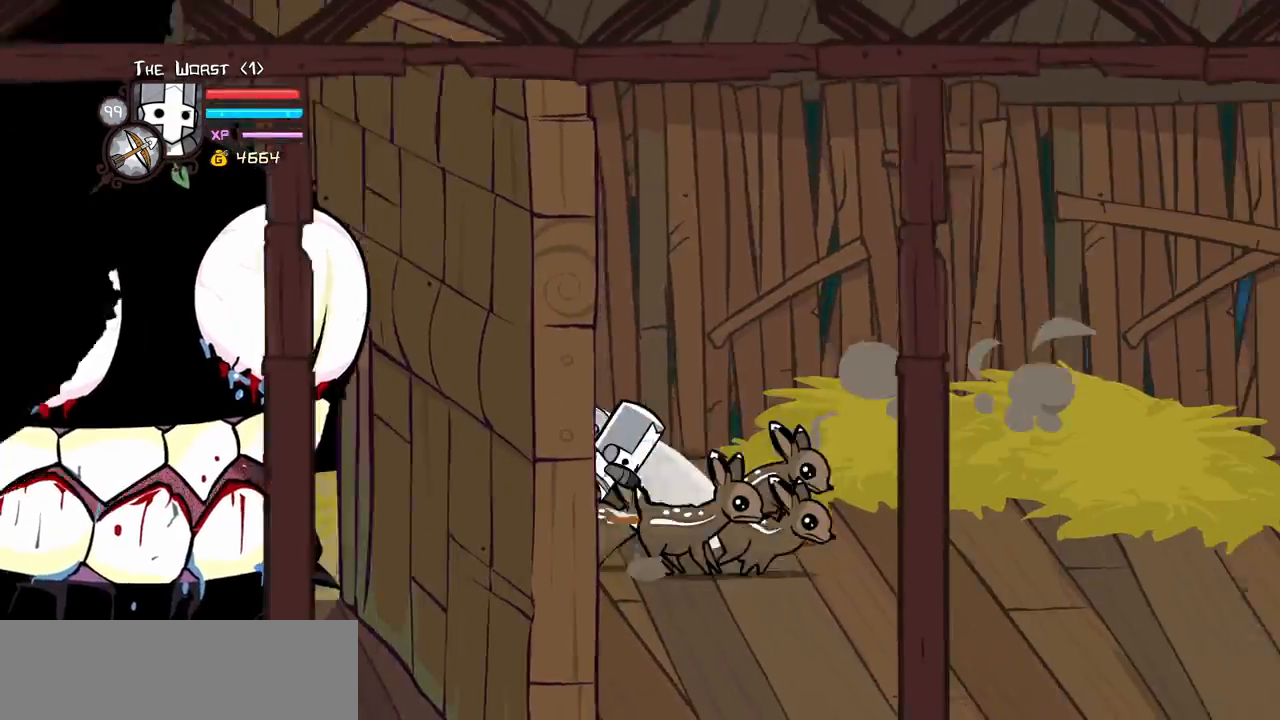
{"keys": ["heavy"], "events": [[17, "heavy", "up"], [67, "heavy", "down"], [200, "heavy", "up"], [250, "heavy", "down"], [383, "heavy", "up"], [433, "heavy", "down"]]}
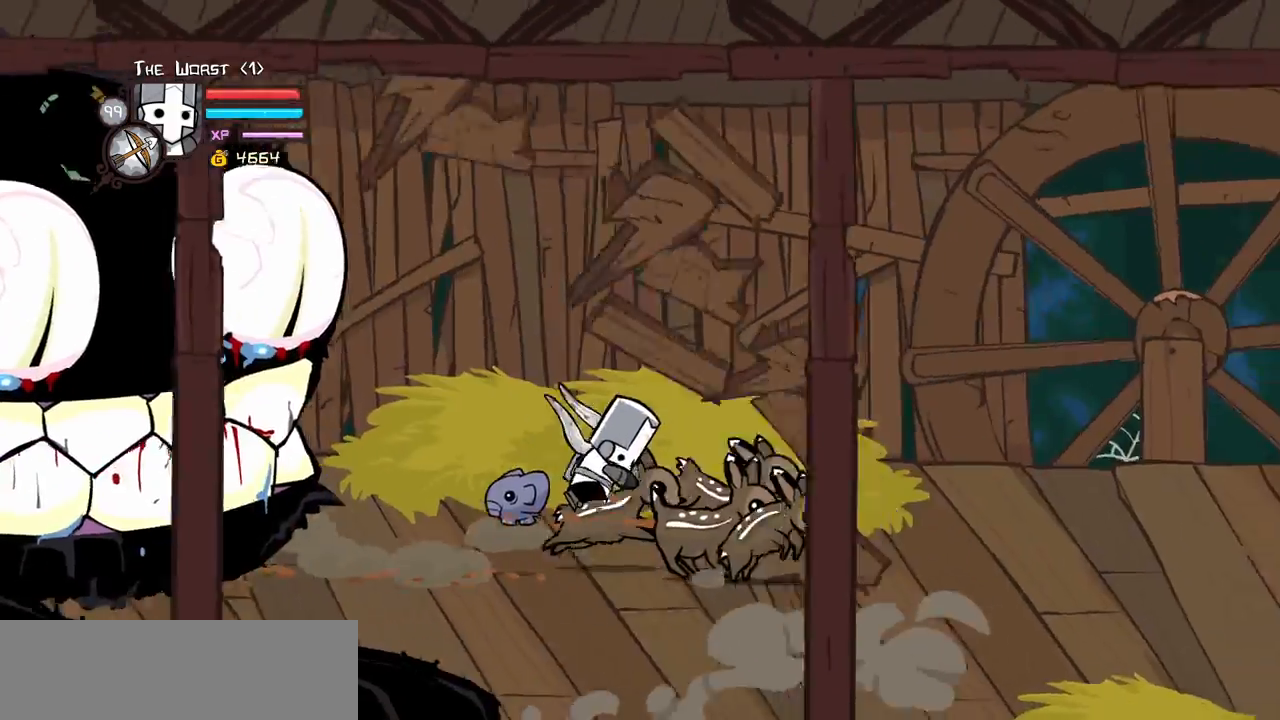
{"keys": ["heavy"], "events": [[83, "heavy", "up"], [117, "heavy", "down"], [267, "heavy", "up"], [317, "heavy", "down"], [450, "heavy", "up"], [500, "heavy", "down"]]}
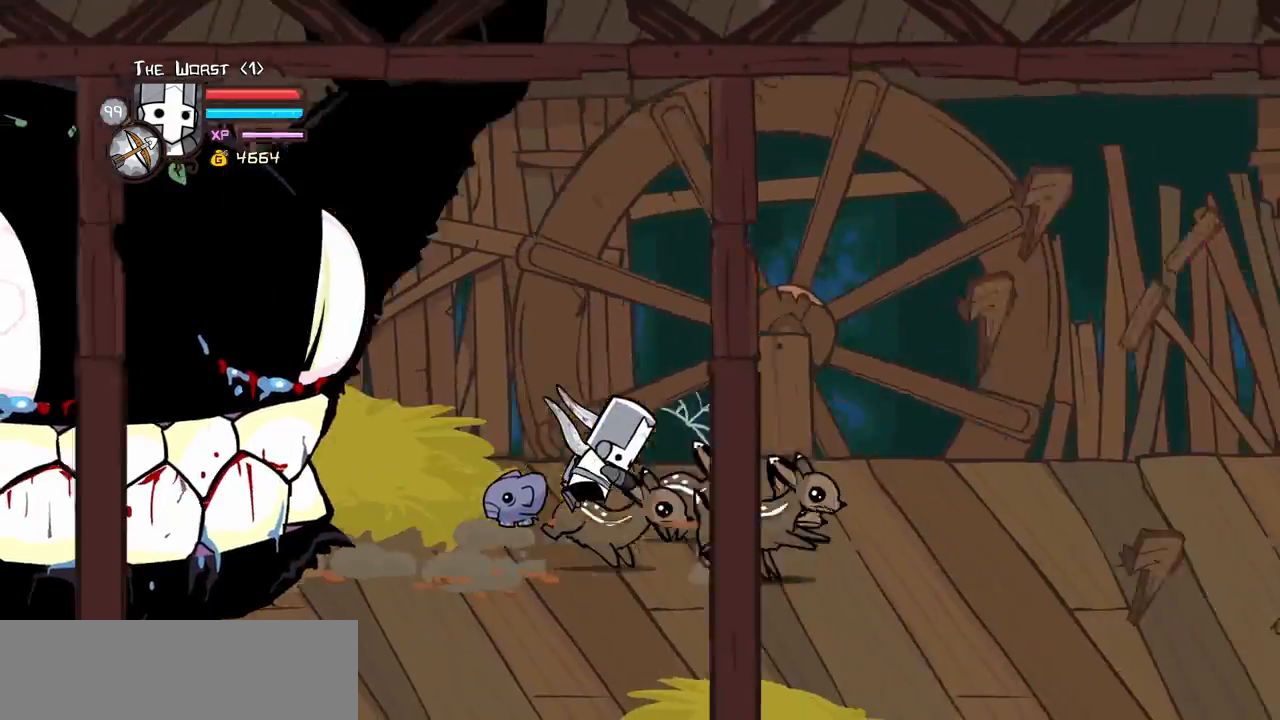
{"keys": ["heavy"], "events": [[133, "heavy", "up"], [233, "heavy", "down"], [367, "heavy", "up"], [467, "heavy", "down"]]}
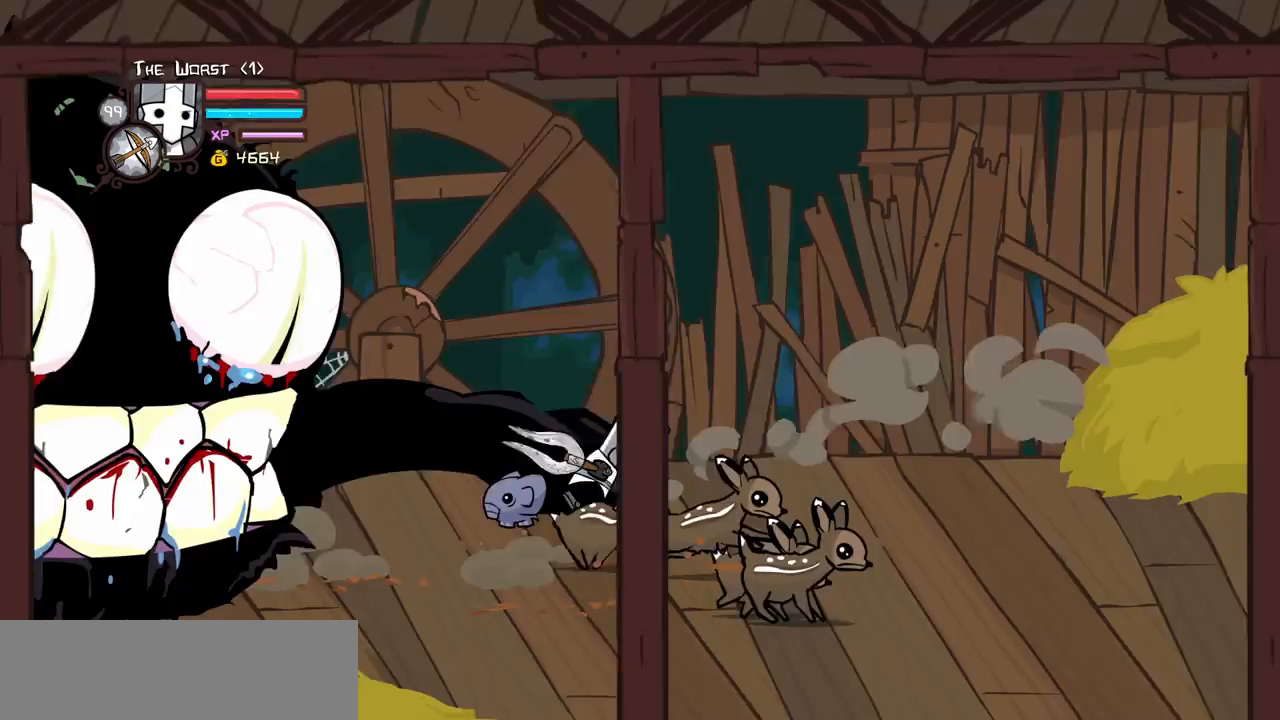
{"keys": ["down"]}
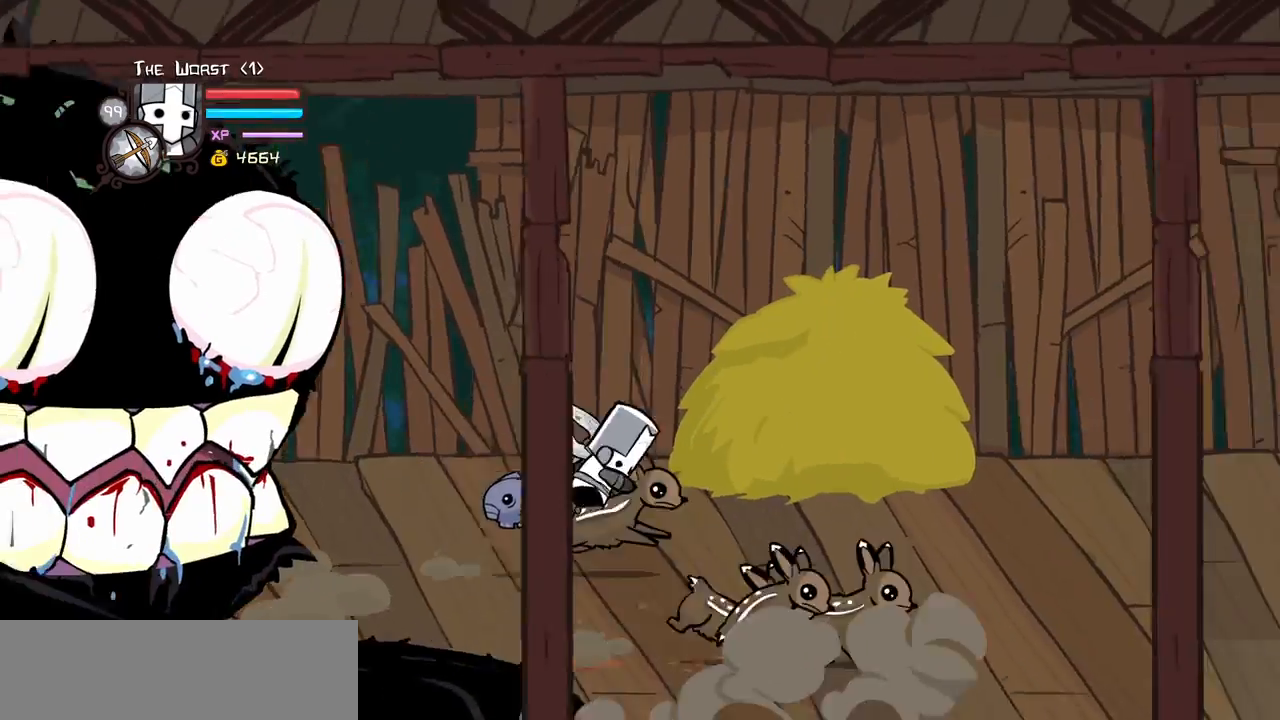
{"keys": ["heavy"], "events": [[83, "heavy", "down"], [167, "heavy", "up"], [217, "heavy", "down"], [367, "heavy", "up"], [450, "heavy", "down"], [500, "down", "up"]]}
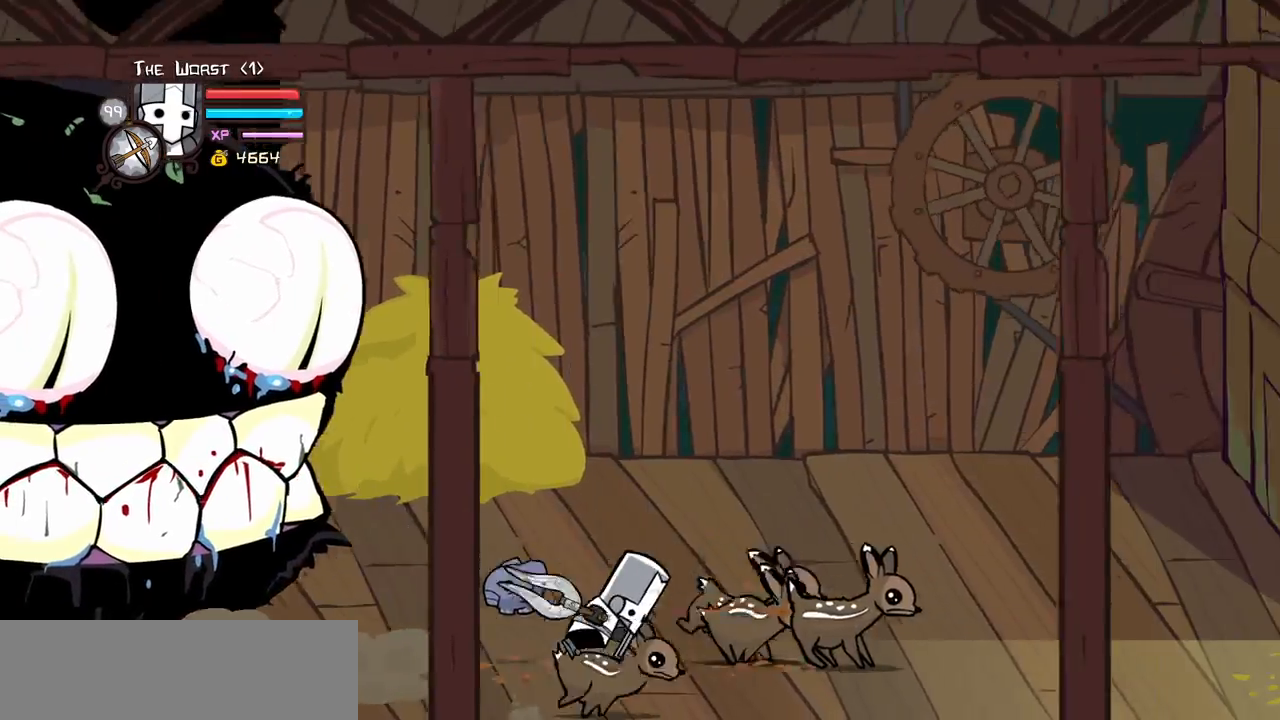
{"keys": [], "events": [[50, "heavy", "up"], [133, "heavy", "down"], [283, "heavy", "up"]]}
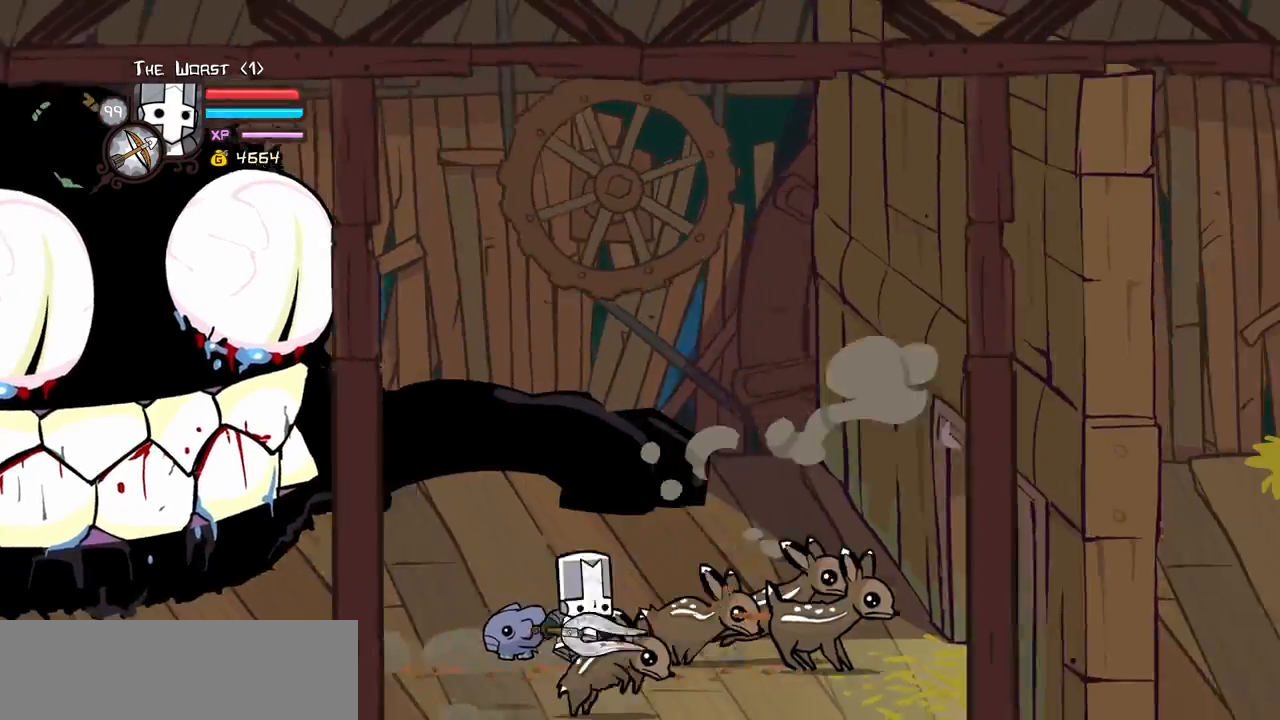
{"keys": [], "events": [[17, "heavy", "down"], [150, "heavy", "up"], [250, "heavy", "down"], [383, "heavy", "up"]]}
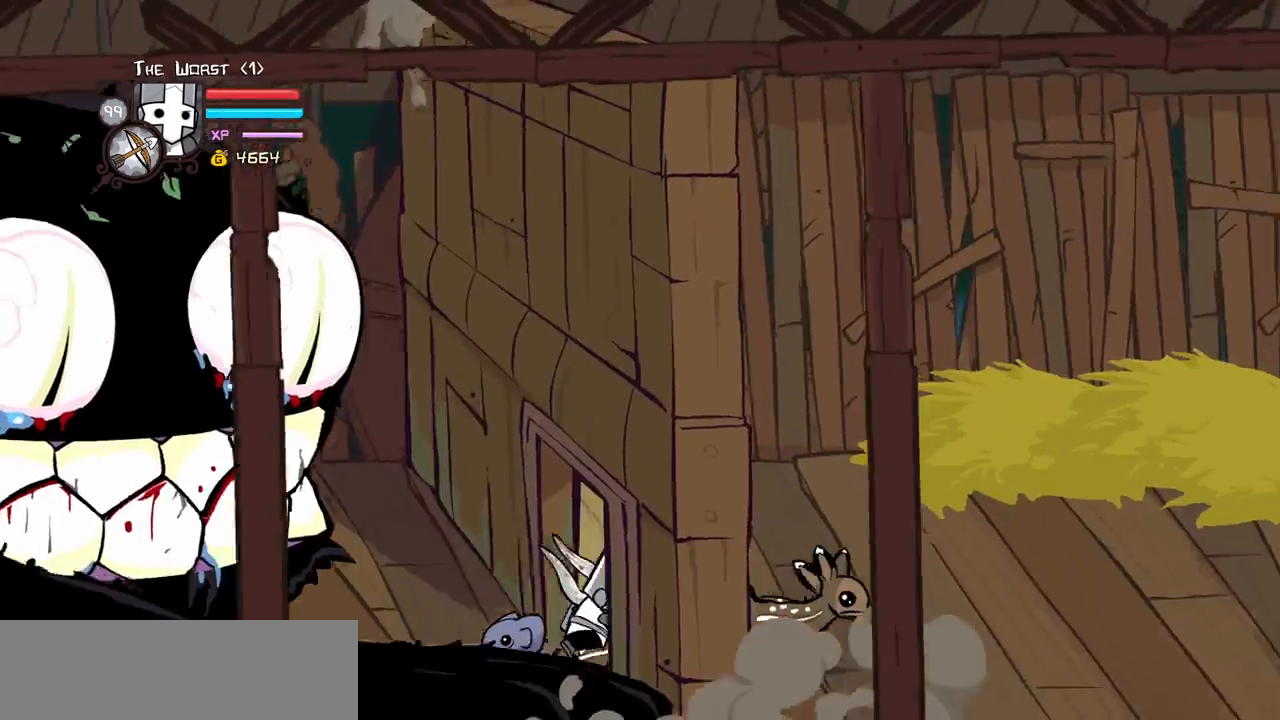
{"keys": [], "events": [[117, "heavy", "down"], [267, "heavy", "up"], [367, "heavy", "down"], [500, "heavy", "up"]]}
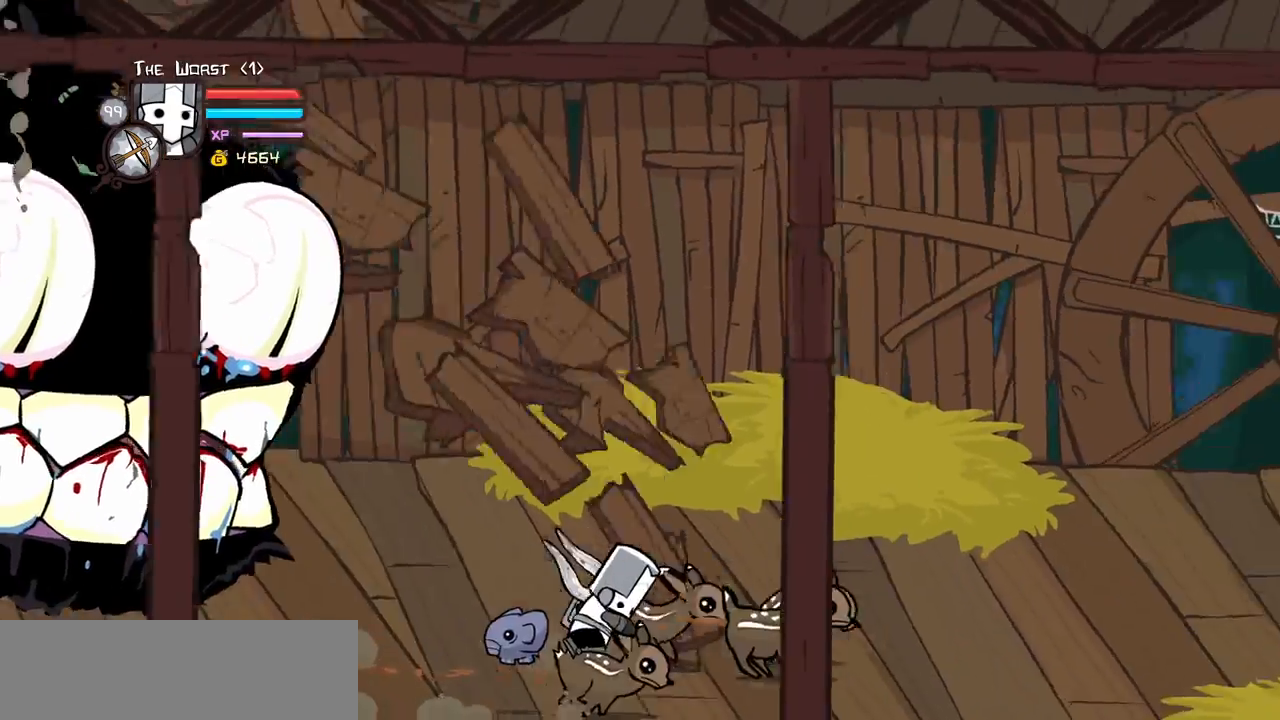
{"keys": [], "events": [[283, "light", "down"], [417, "light", "up"]]}
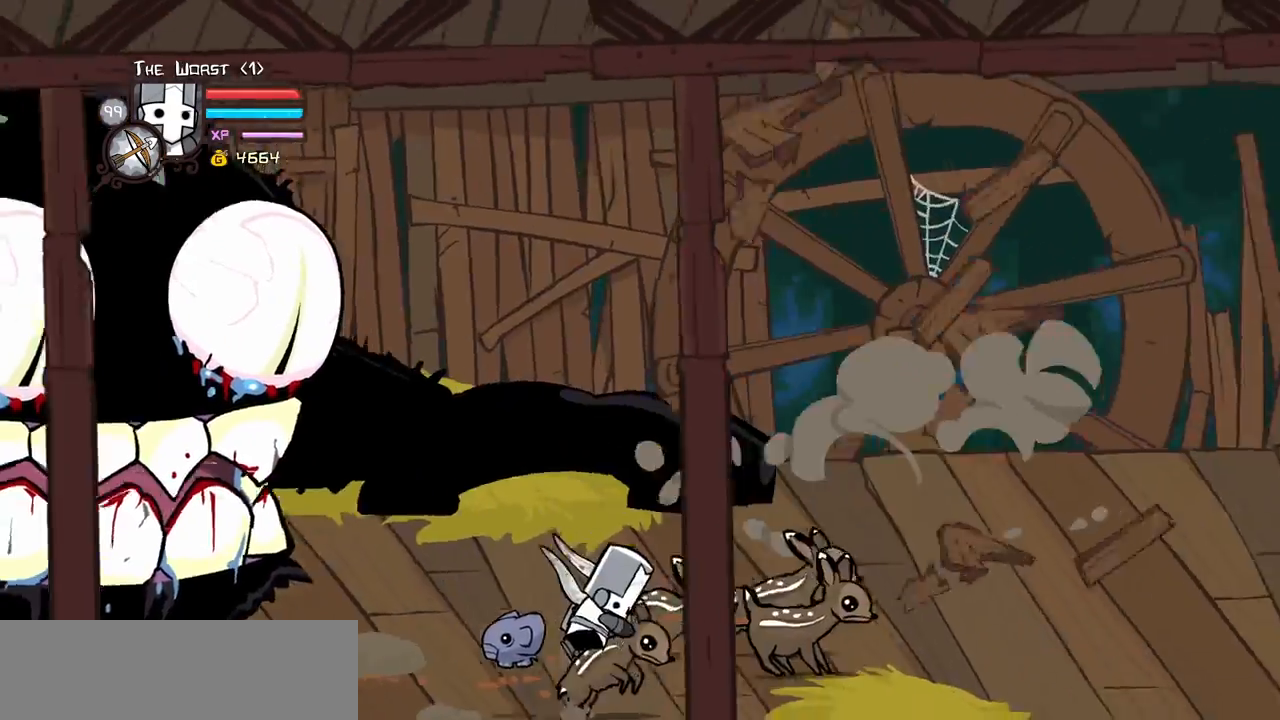
{"keys": [], "events": [[150, "light", "down"], [300, "light", "up"]]}
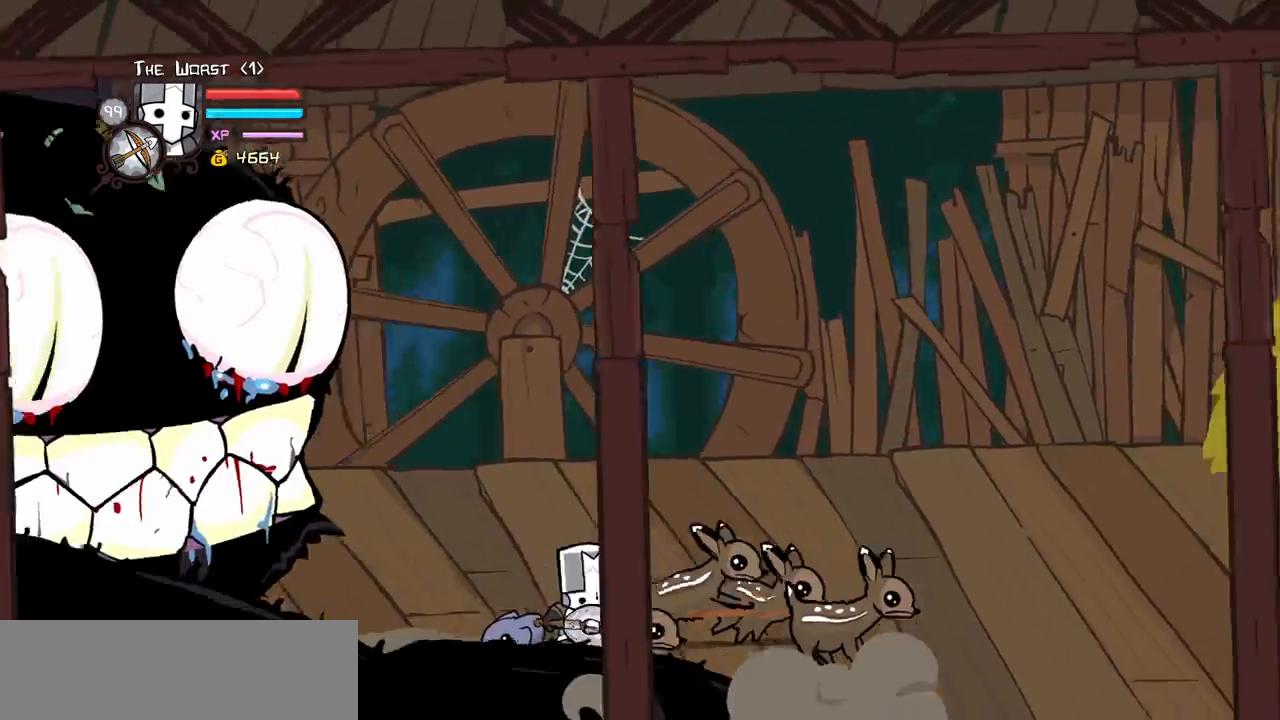
{"keys": ["light"], "events": [[83, "light", "down"], [217, "heavy", "down"], [217, "light", "up"], [450, "heavy", "up"], [450, "light", "down"]]}
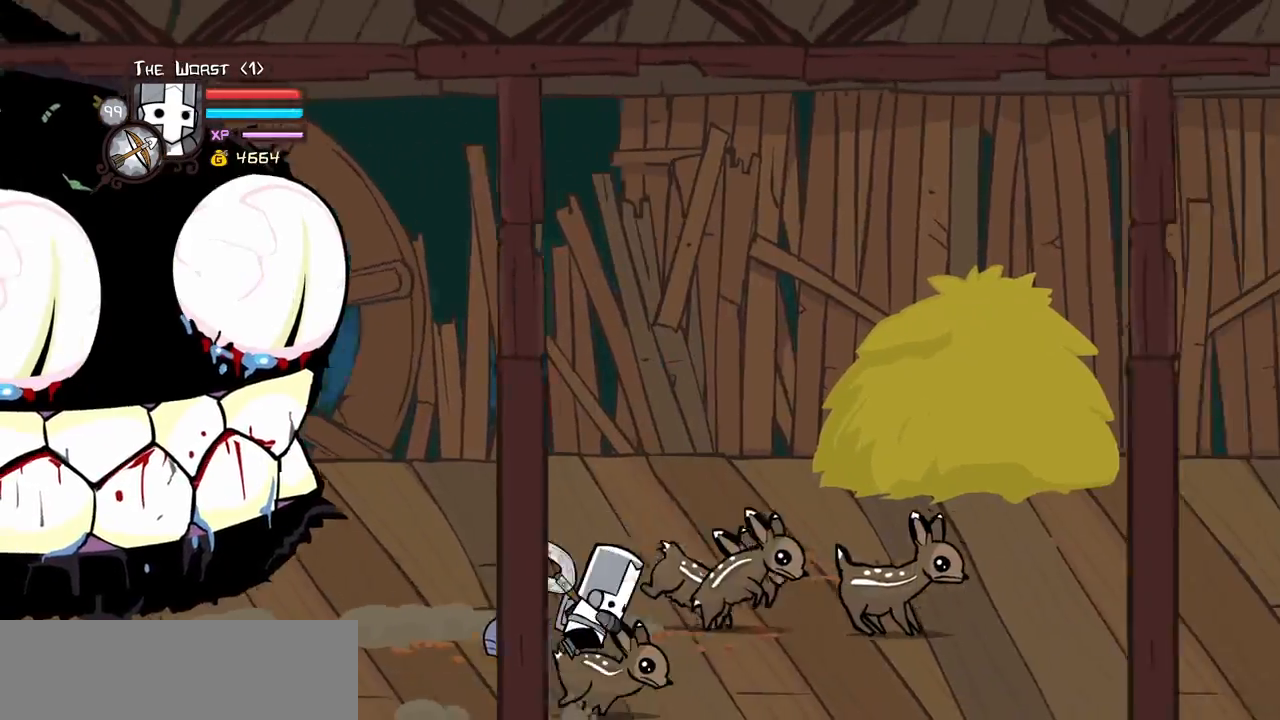
{"keys": []}
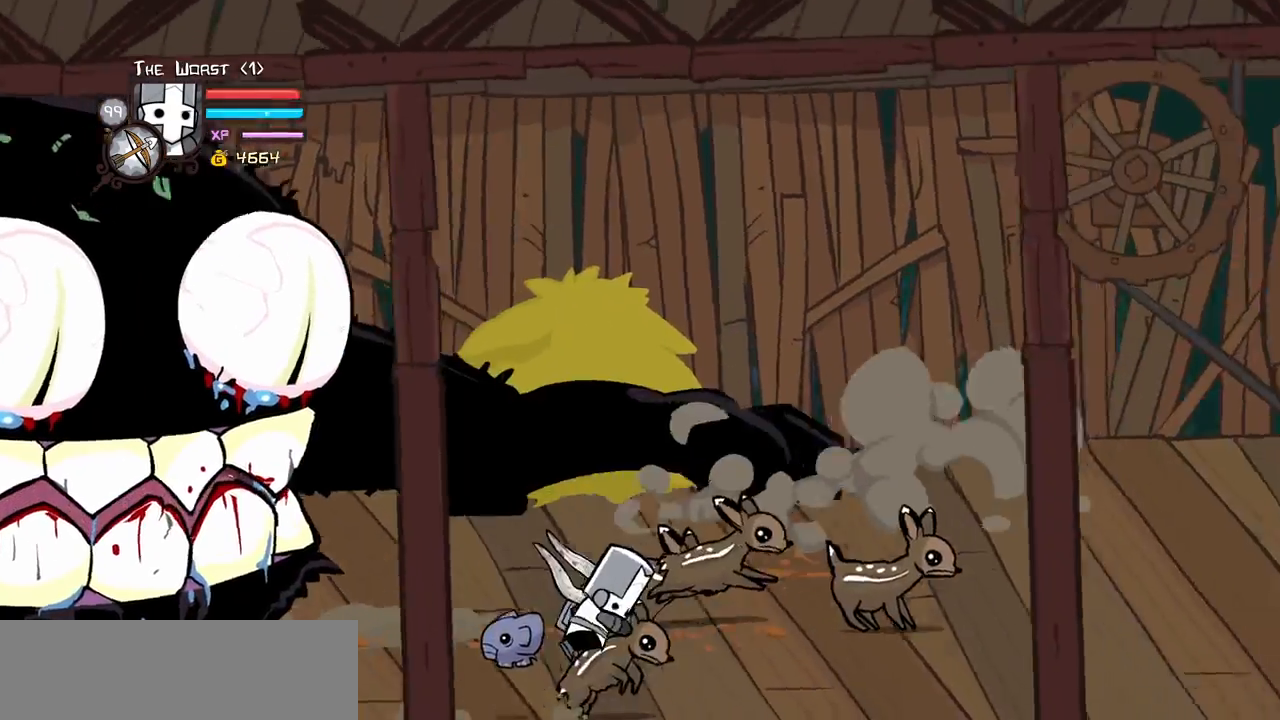
{"keys": ["light", "up"], "events": [[100, "up", "down"], [250, "light", "down"], [383, "light", "up"], [483, "light", "down"]]}